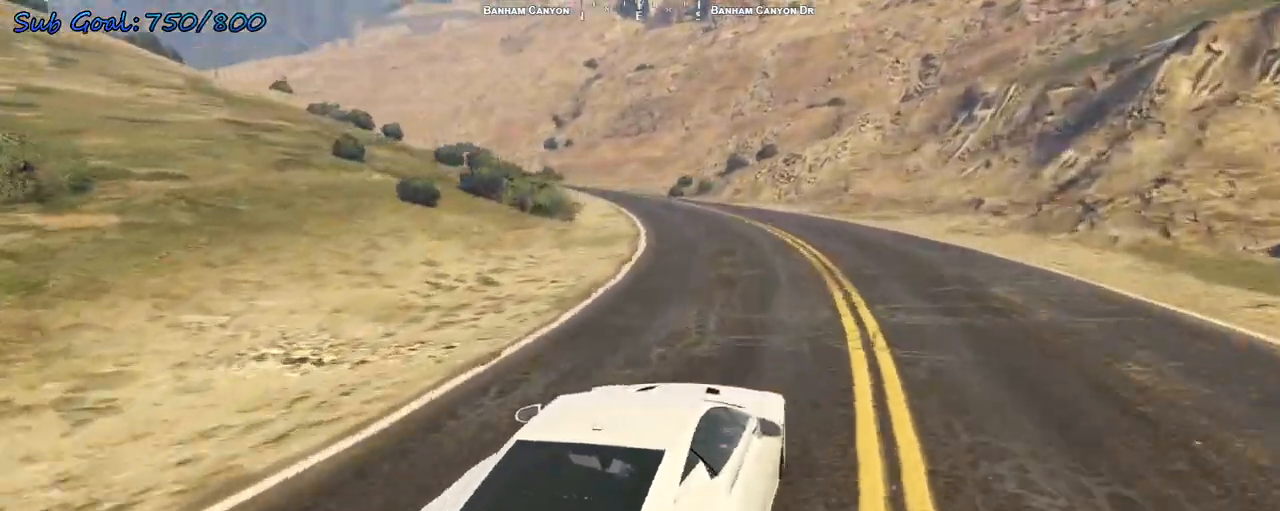
Gameplay with keyboard; each line is a JSON object with the keys held at the frame after it. "events" lists presses ("down") and releases ("up") of "a", "d", "s" and "w" between this image and that frame as [ms after this image, input, new state], when the widget could be followed in between. No other keys are recorded. Mouse input is not recorded.
{"keys": ["a", "w"], "events": [[33, "a", "up"], [133, "a", "down"], [333, "a", "up"], [400, "a", "down"]]}
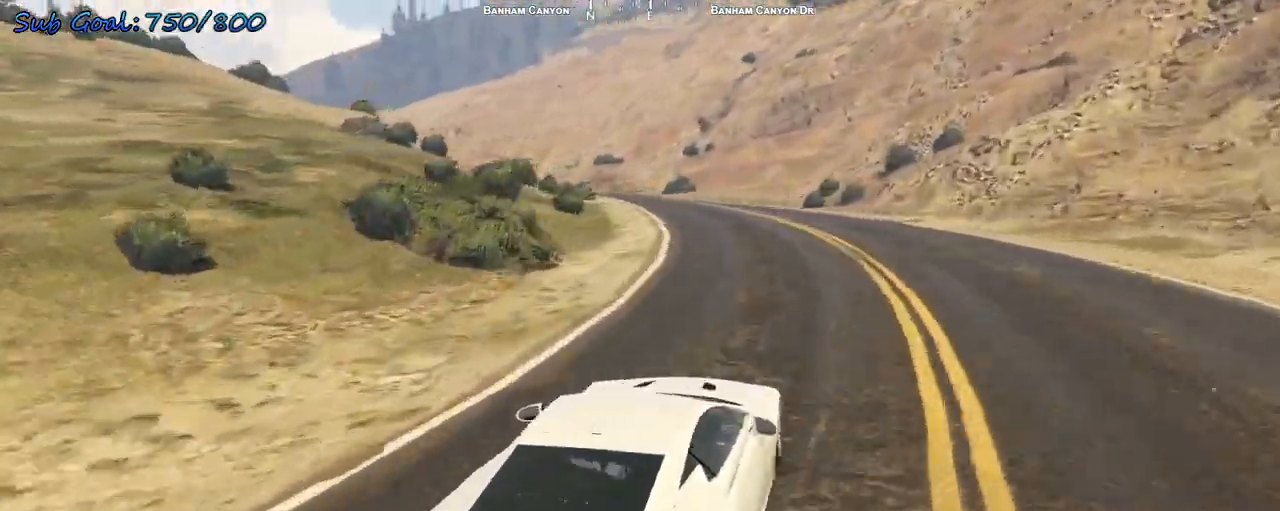
{"keys": ["w"], "events": [[133, "a", "up"], [233, "a", "down"], [433, "a", "up"]]}
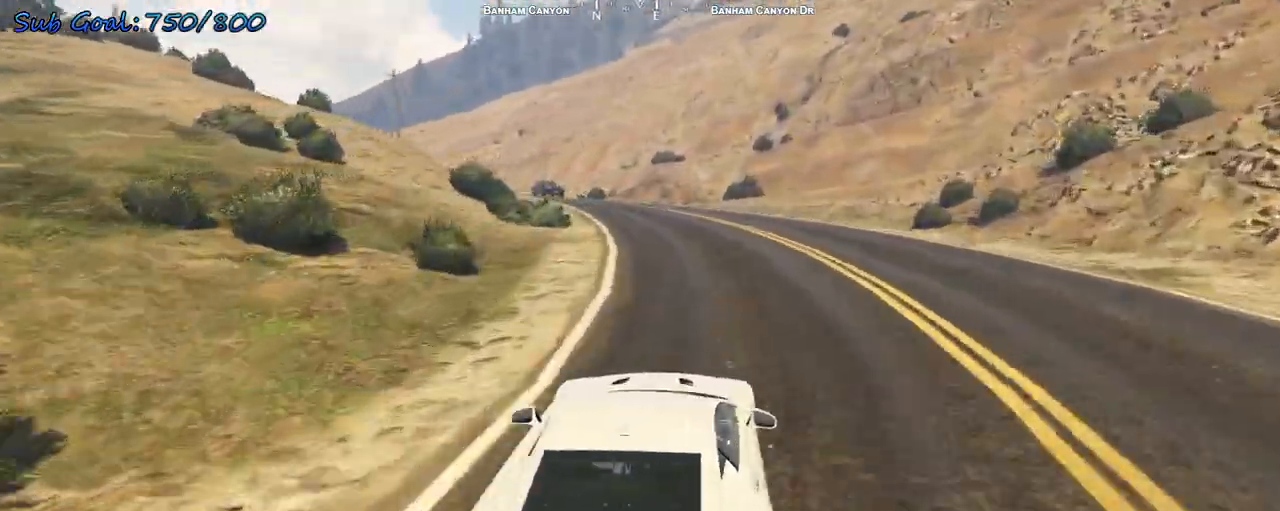
{"keys": ["a", "w"], "events": [[33, "a", "down"], [100, "a", "up"], [167, "d", "down"], [200, "w", "up"], [400, "d", "up"], [400, "w", "down"], [433, "a", "down"]]}
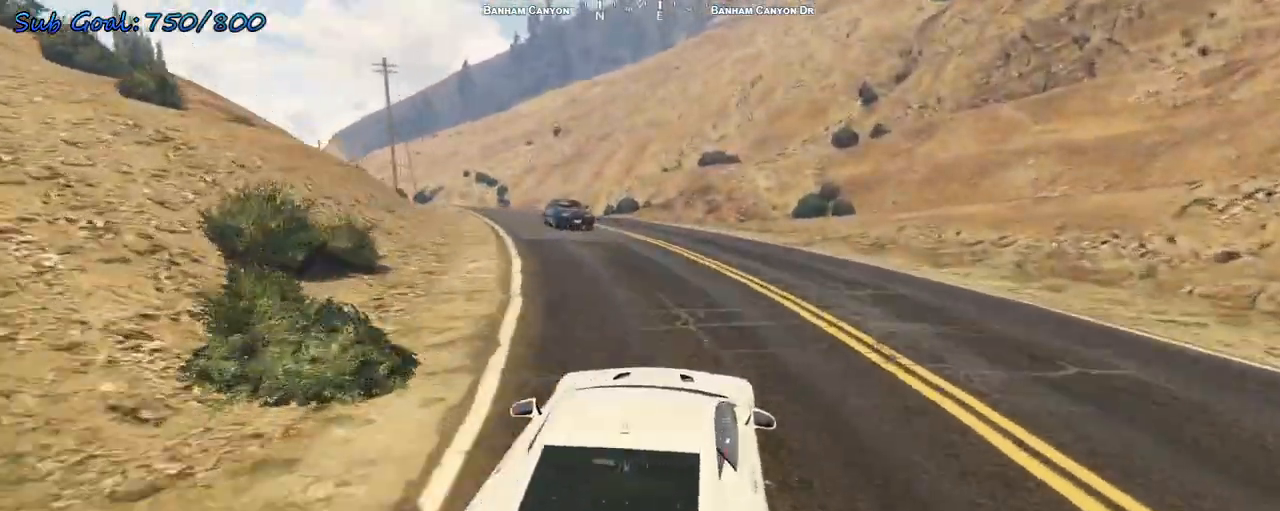
{"keys": ["a", "w"], "events": [[67, "a", "up"], [267, "a", "down"]]}
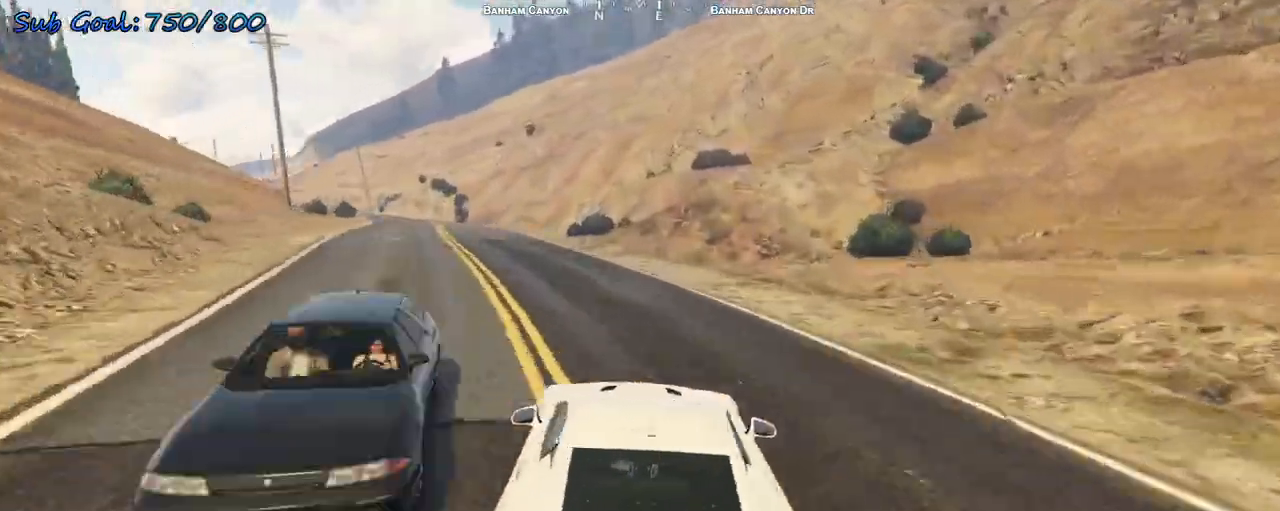
{"keys": ["a", "w"], "events": [[133, "a", "up"], [267, "a", "down"], [367, "a", "up"], [467, "a", "down"]]}
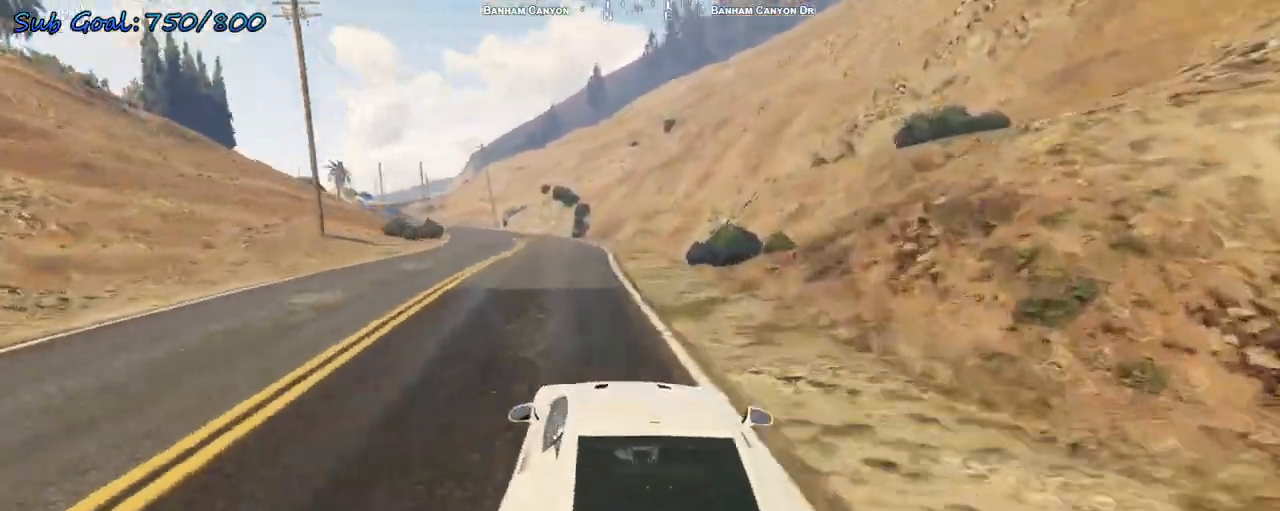
{"keys": ["w"], "events": [[133, "a", "up"]]}
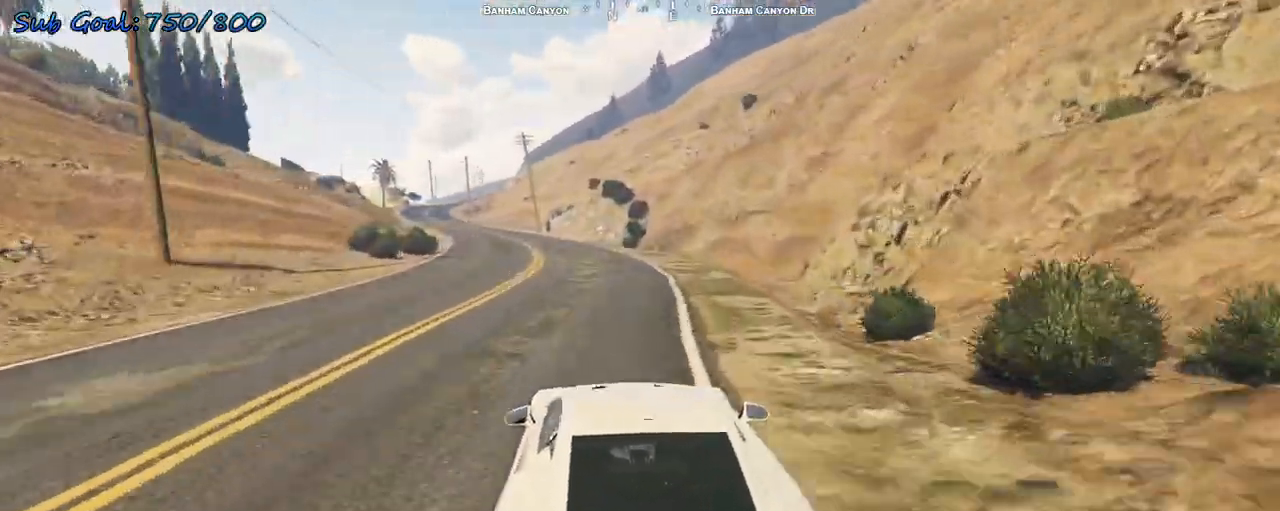
{"keys": ["w"], "events": [[100, "a", "down"], [267, "a", "up"]]}
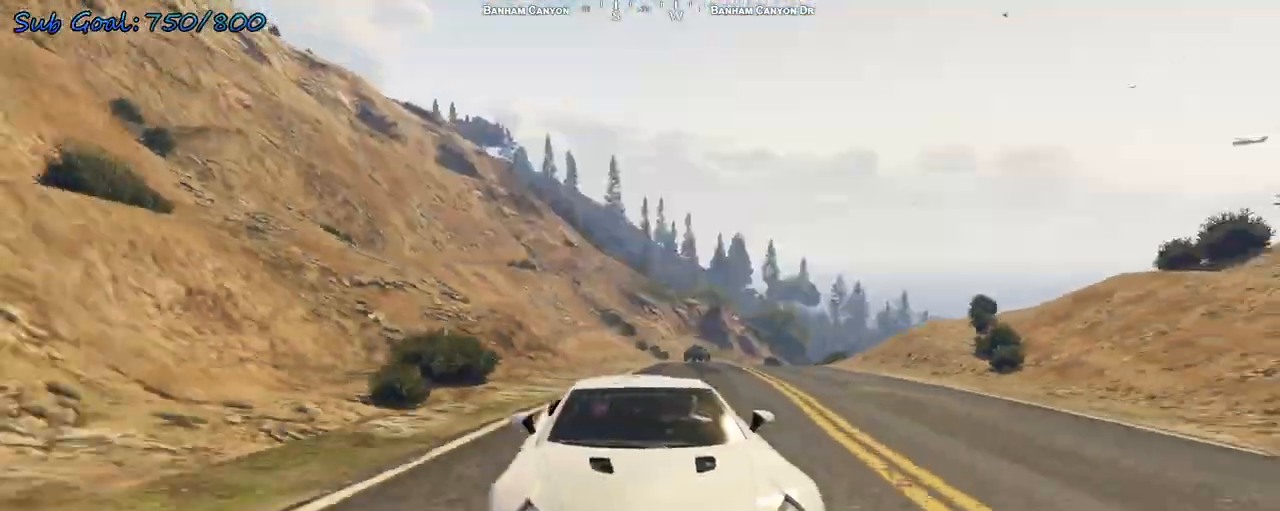
{"keys": ["a", "w"], "events": [[467, "a", "down"]]}
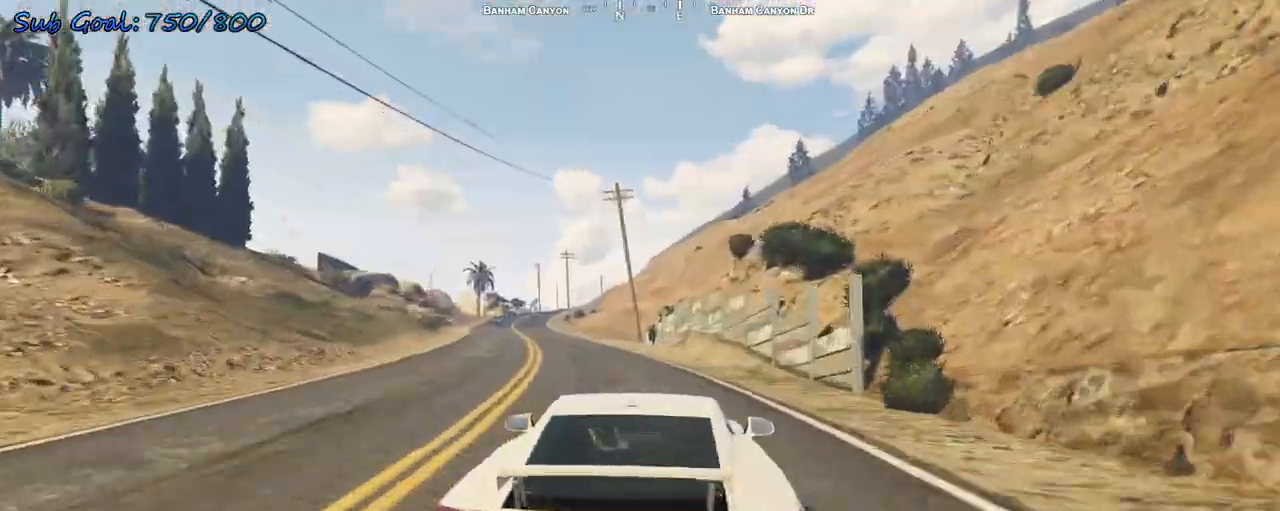
{"keys": ["w"], "events": [[267, "a", "up"]]}
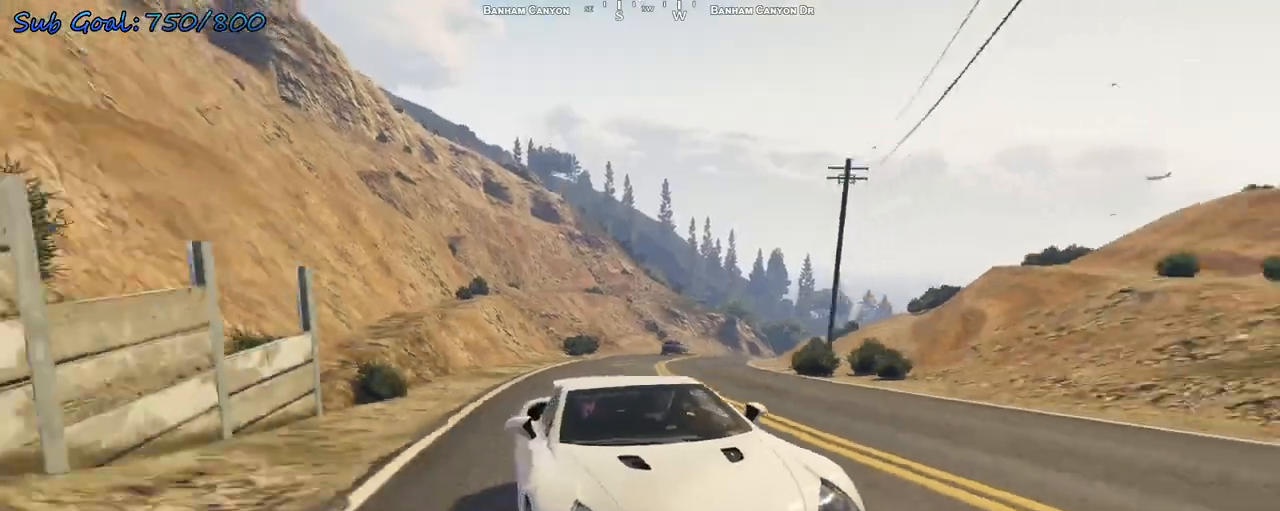
{"keys": ["w"], "events": [[100, "a", "down"], [200, "a", "up"], [367, "d", "down"], [467, "d", "up"]]}
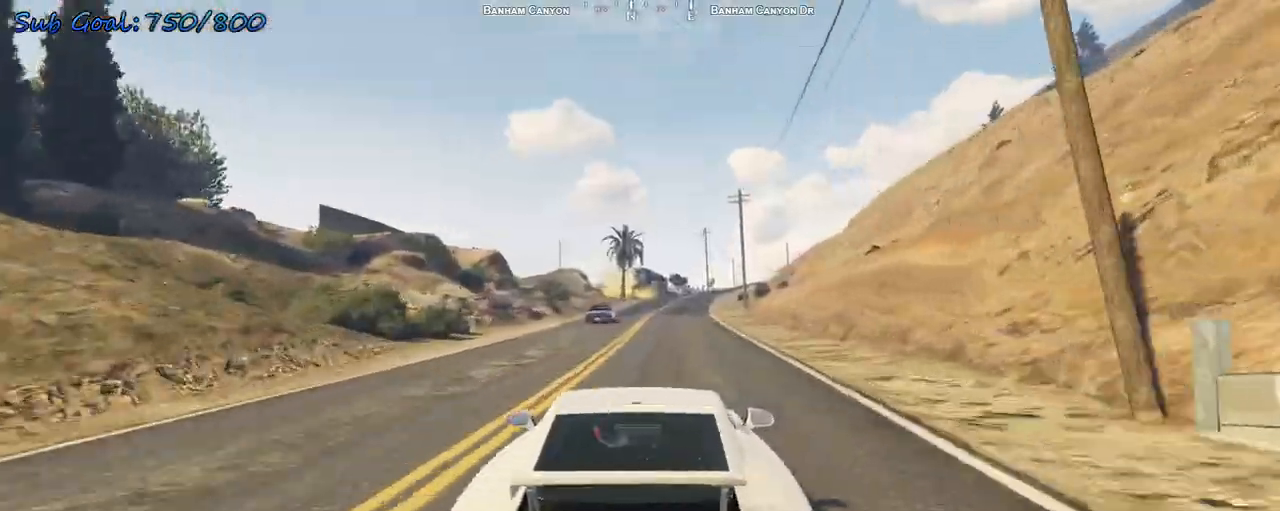
{"keys": ["w"], "events": []}
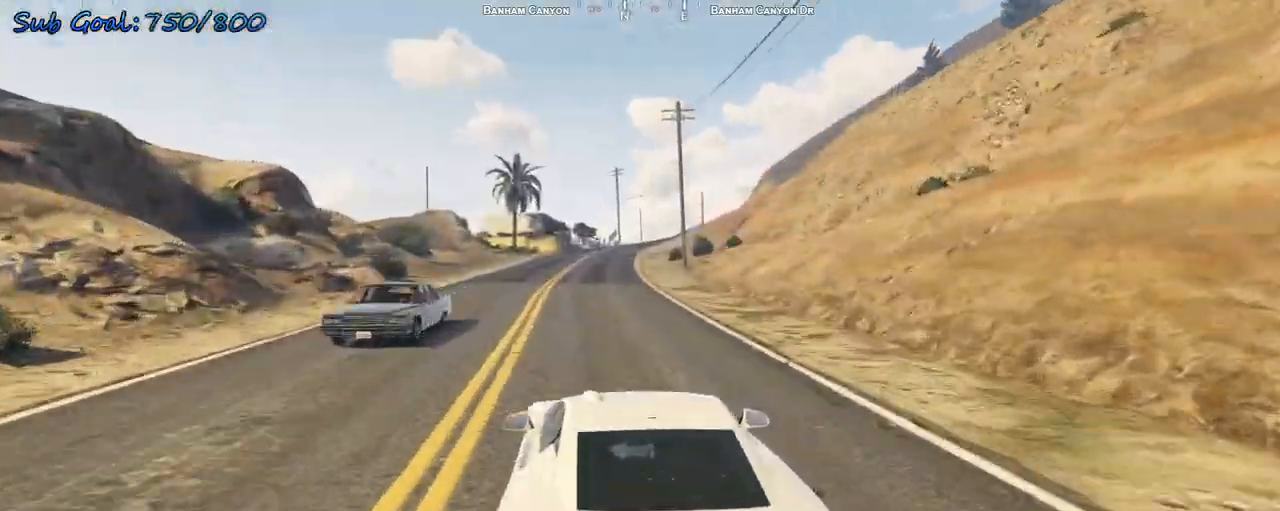
{"keys": ["d", "w"], "events": [[33, "a", "down"], [167, "a", "up"], [500, "d", "down"]]}
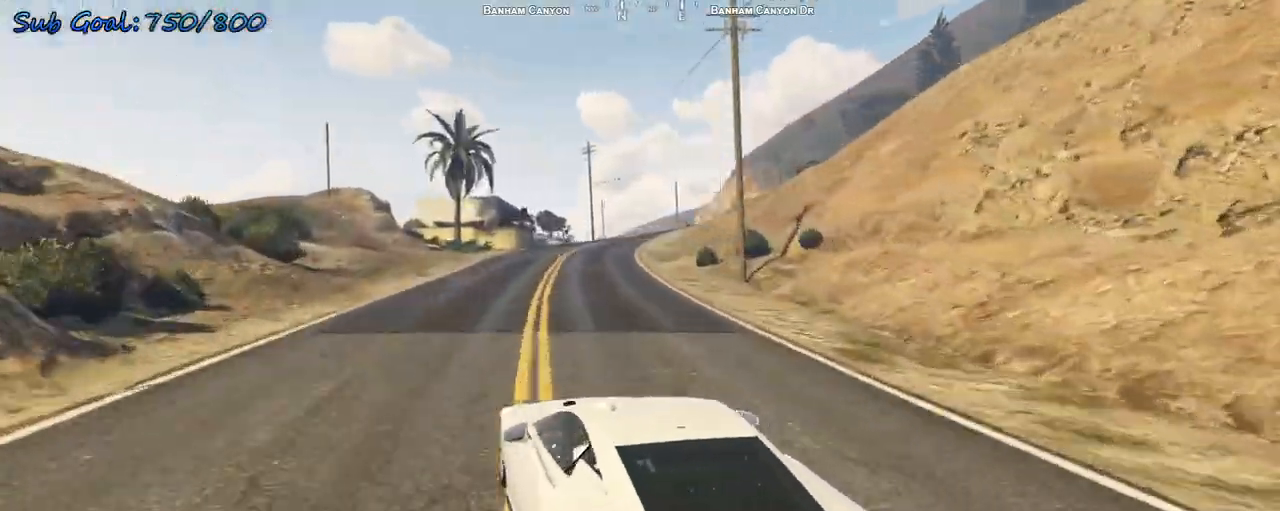
{"keys": ["d", "w"], "events": [[133, "d", "up"], [233, "d", "down"], [367, "d", "up"], [467, "d", "down"]]}
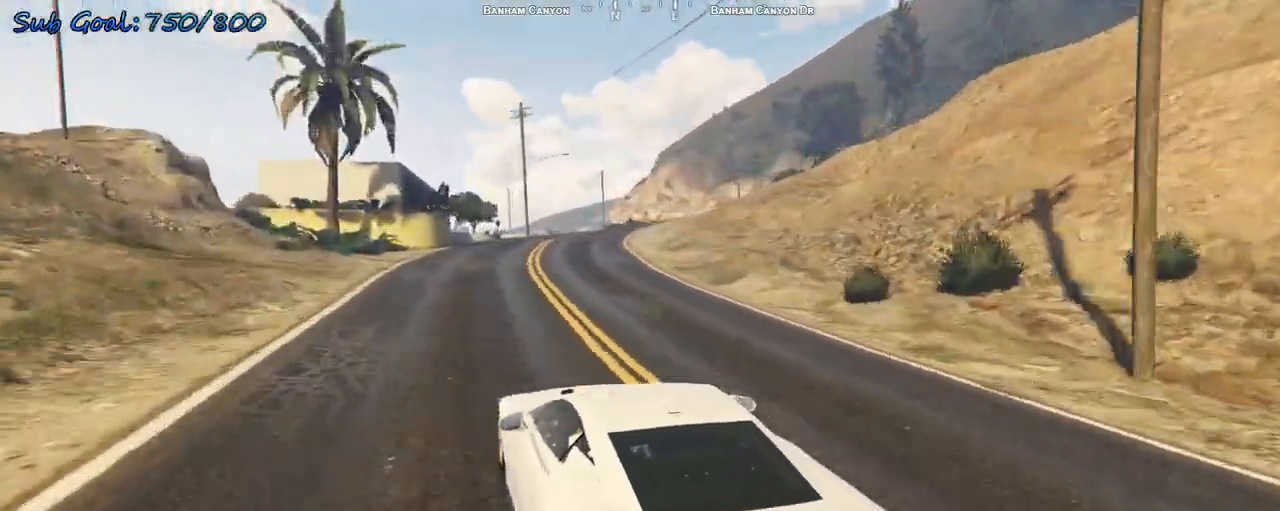
{"keys": ["s"], "events": [[100, "d", "up"], [300, "d", "down"], [333, "w", "up"], [433, "s", "down"], [467, "d", "up"]]}
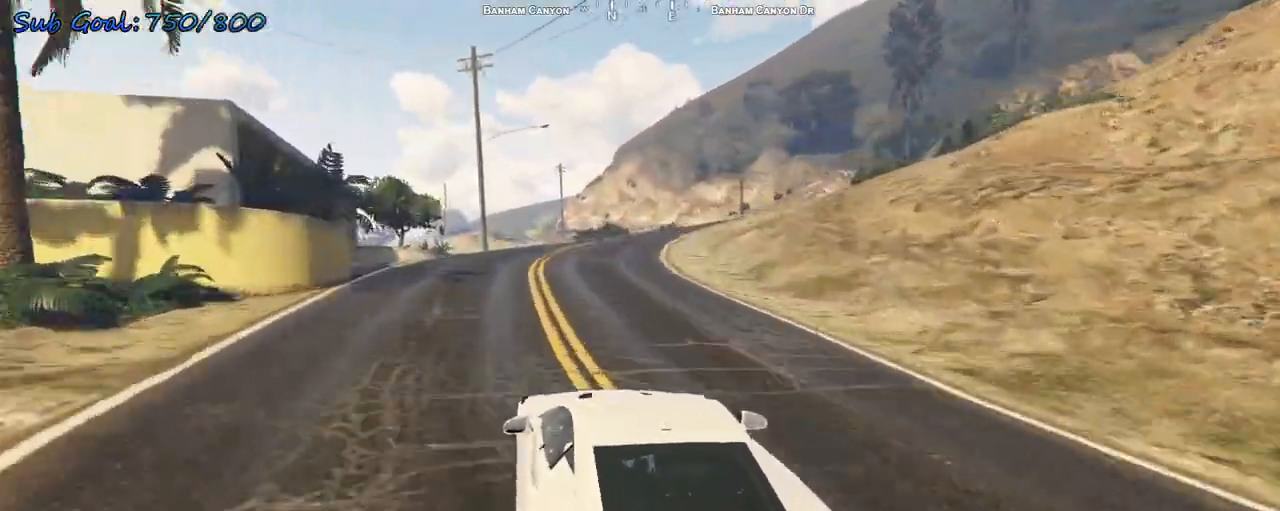
{"keys": ["d", "s"], "events": [[67, "d", "down"]]}
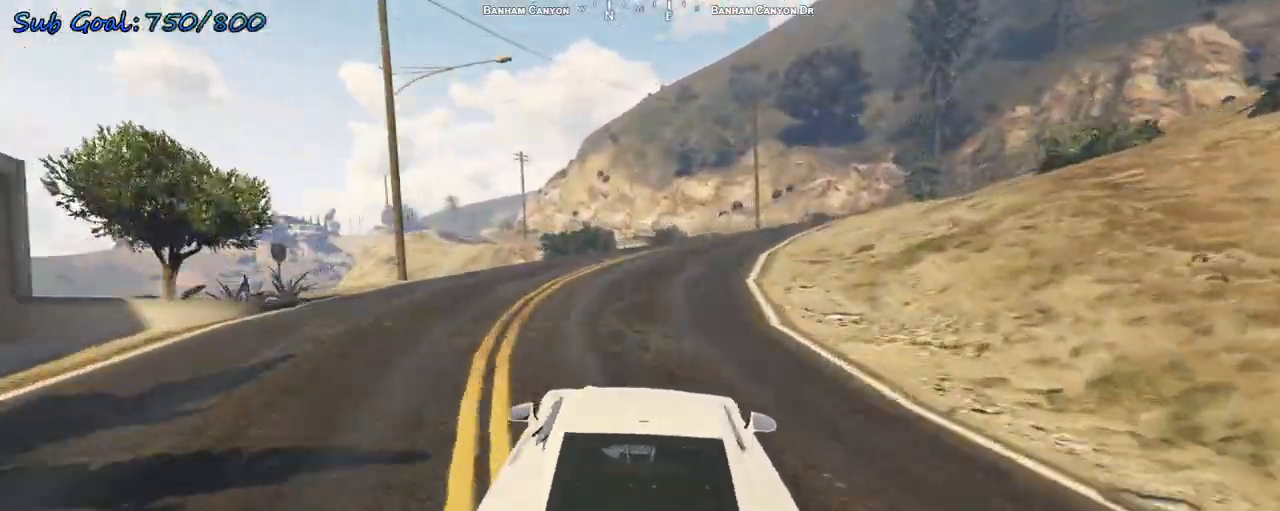
{"keys": ["d", "w"], "events": [[167, "s", "up"], [467, "w", "down"]]}
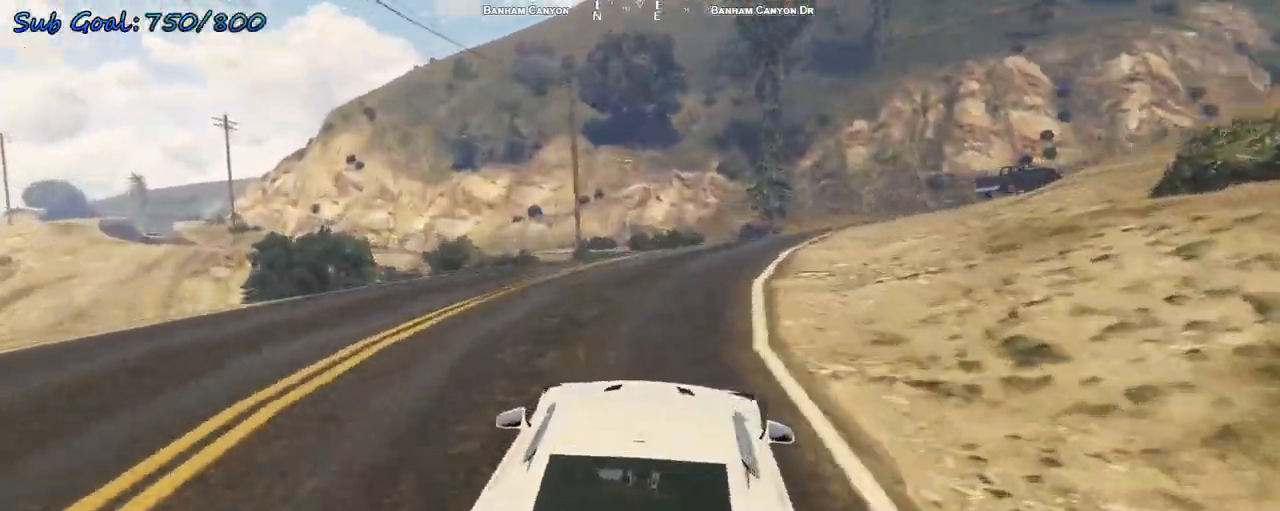
{"keys": ["w"], "events": [[133, "w", "up"], [200, "w", "down"], [233, "d", "up"], [433, "d", "down"], [500, "d", "up"]]}
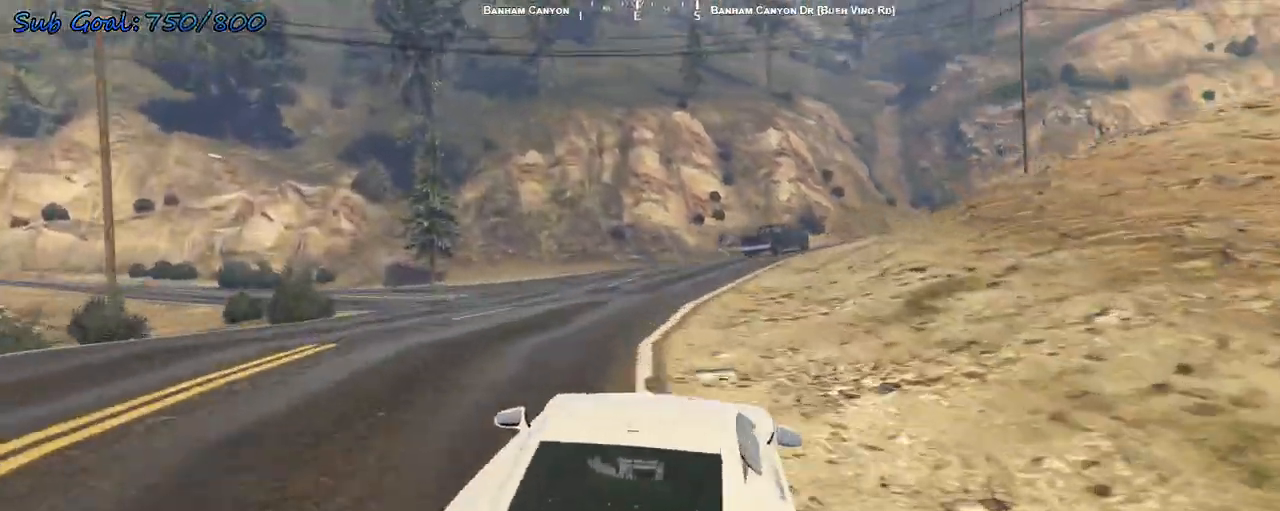
{"keys": ["d", "w"], "events": [[200, "a", "down"], [333, "a", "up"], [333, "d", "down"]]}
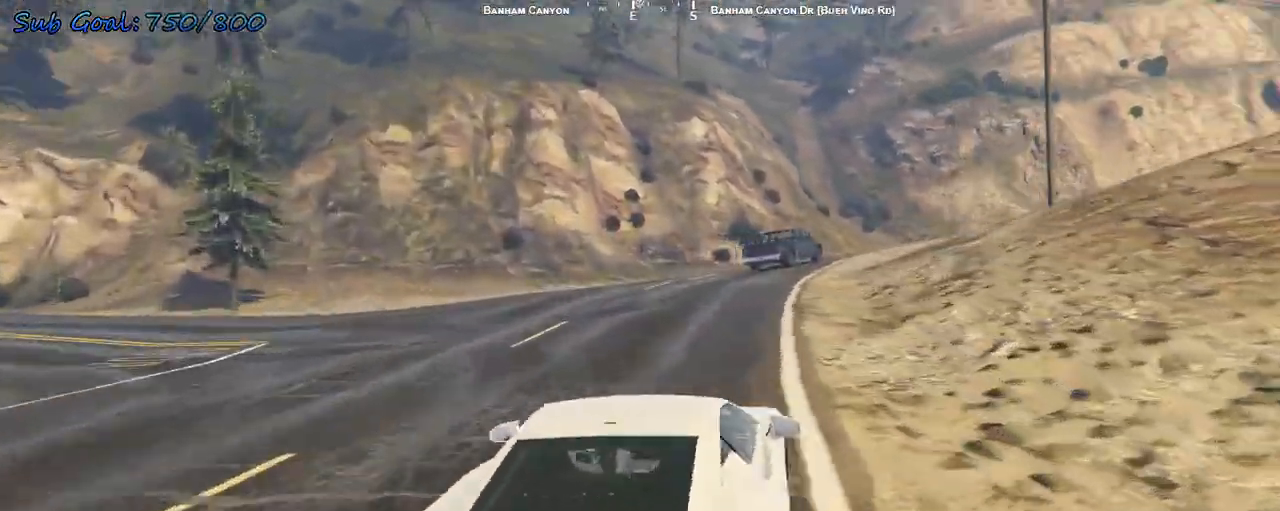
{"keys": ["d", "w"], "events": [[133, "d", "up"], [200, "d", "down"], [300, "d", "up"], [400, "d", "down"]]}
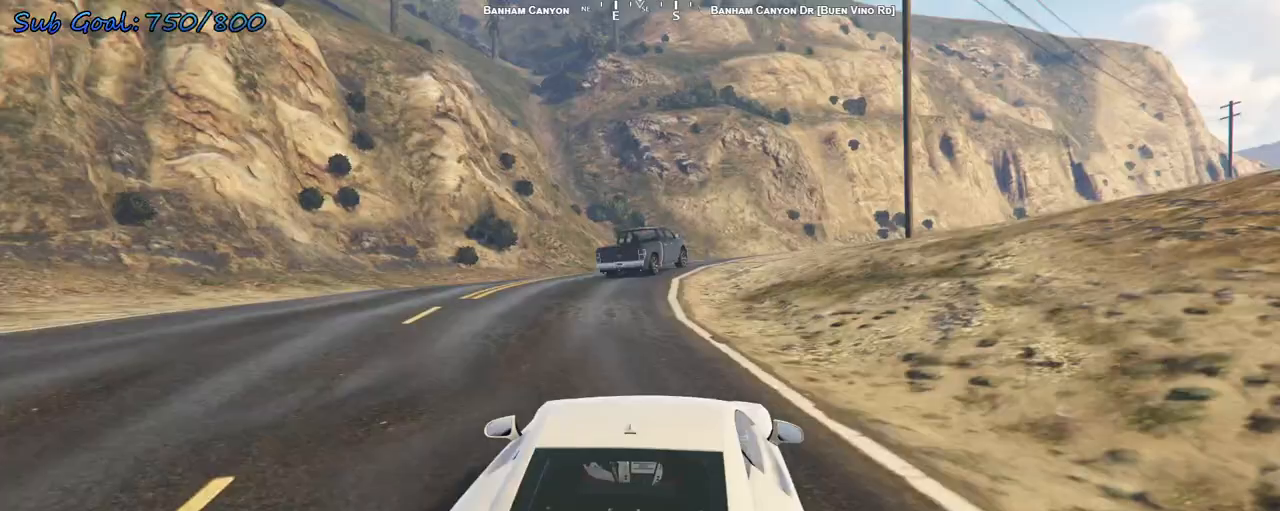
{"keys": ["w"], "events": [[33, "d", "up"], [67, "d", "down"], [467, "d", "up"]]}
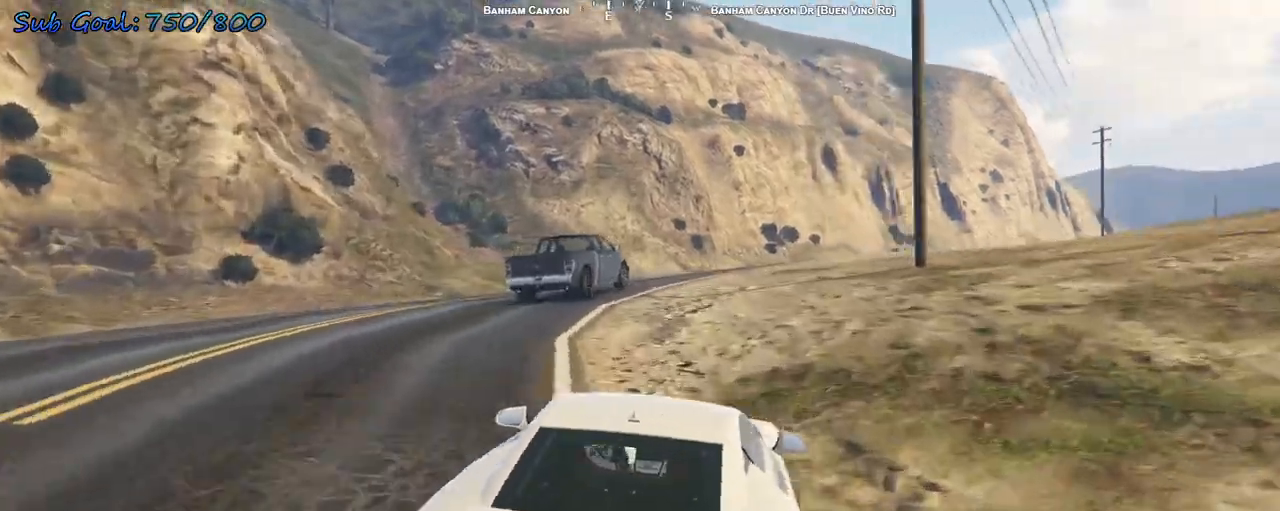
{"keys": ["w"], "events": [[33, "d", "down"], [133, "d", "up"]]}
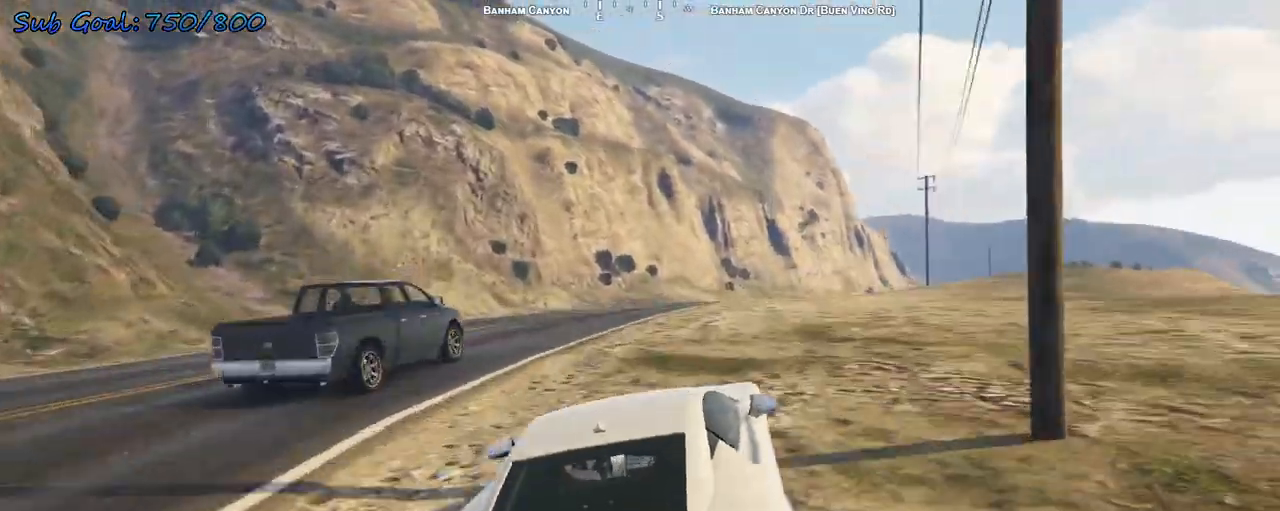
{"keys": ["w"], "events": [[100, "d", "down"], [200, "d", "up"]]}
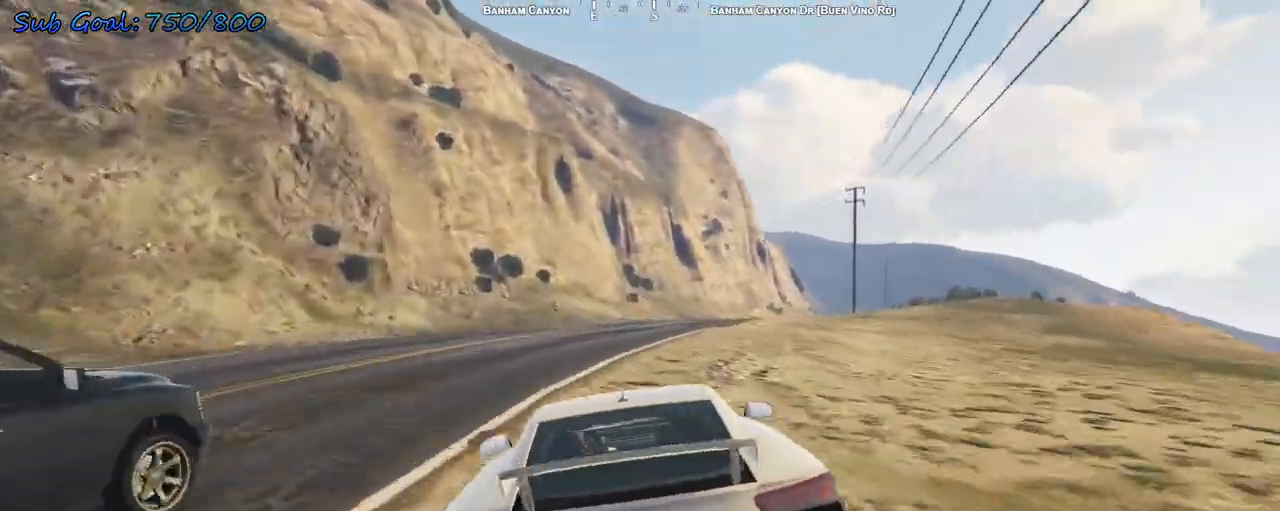
{"keys": ["w"], "events": [[67, "d", "down"], [167, "d", "up"], [367, "d", "down"], [400, "d", "up"]]}
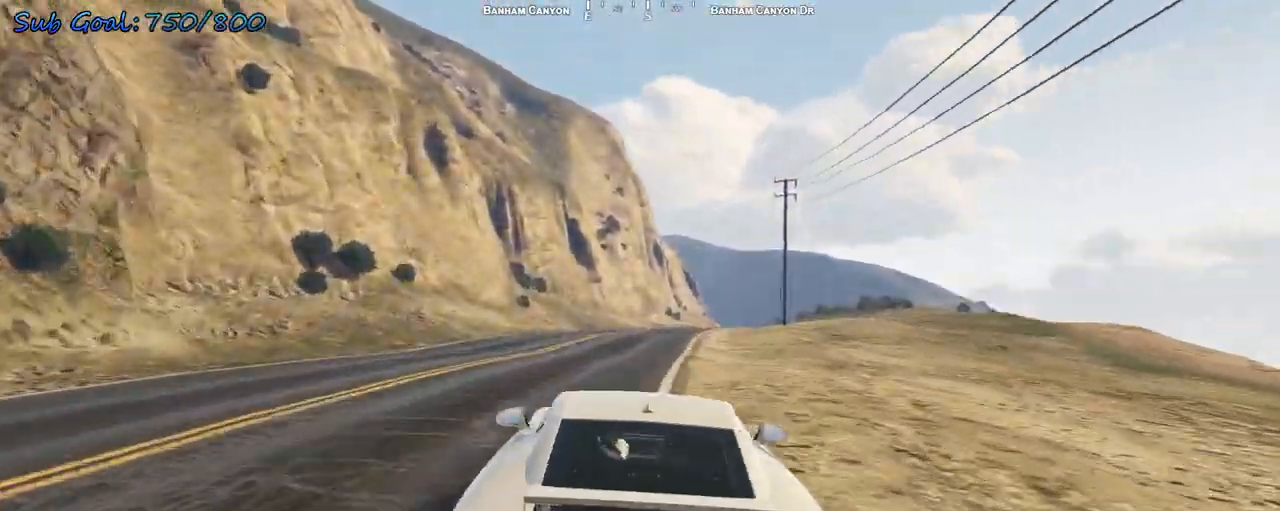
{"keys": ["w"], "events": [[300, "d", "down"], [400, "d", "up"]]}
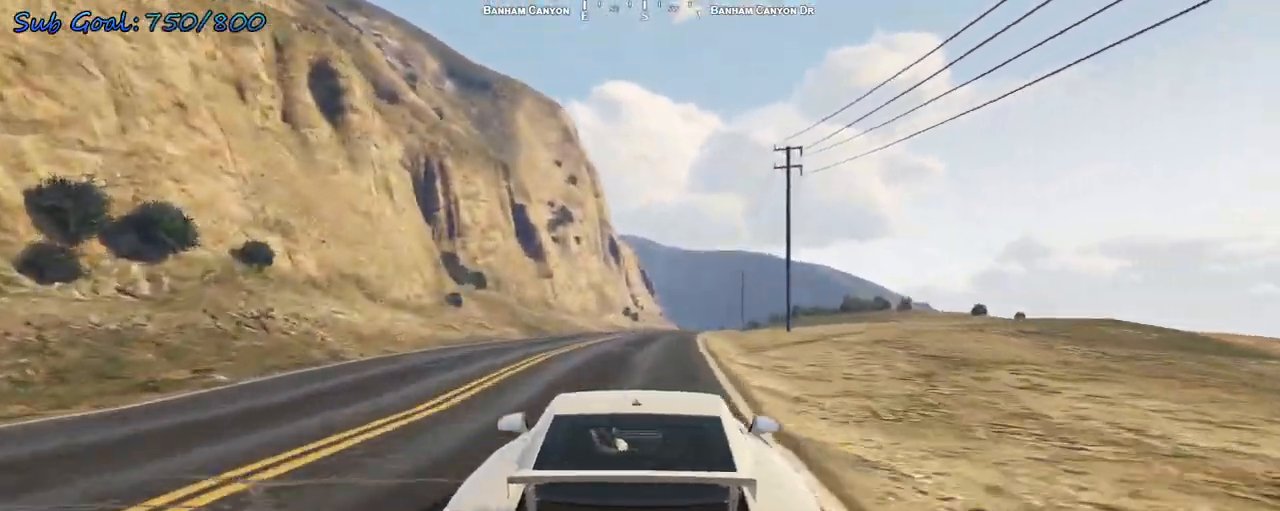
{"keys": ["w"], "events": []}
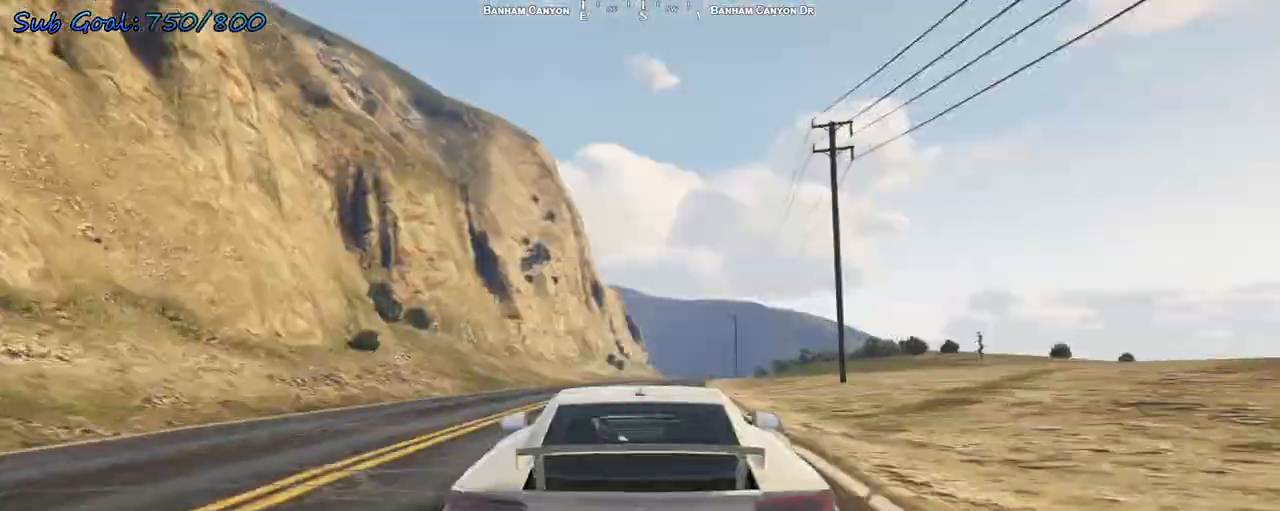
{"keys": ["w"], "events": [[300, "d", "down"], [333, "d", "up"]]}
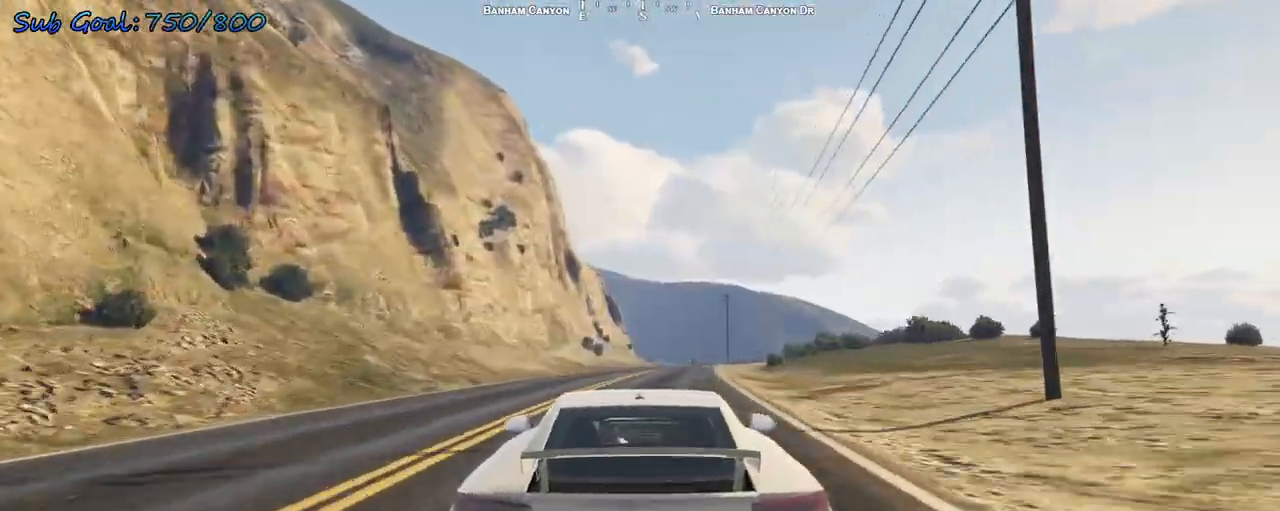
{"keys": ["w"], "events": [[267, "d", "down"], [367, "d", "up"]]}
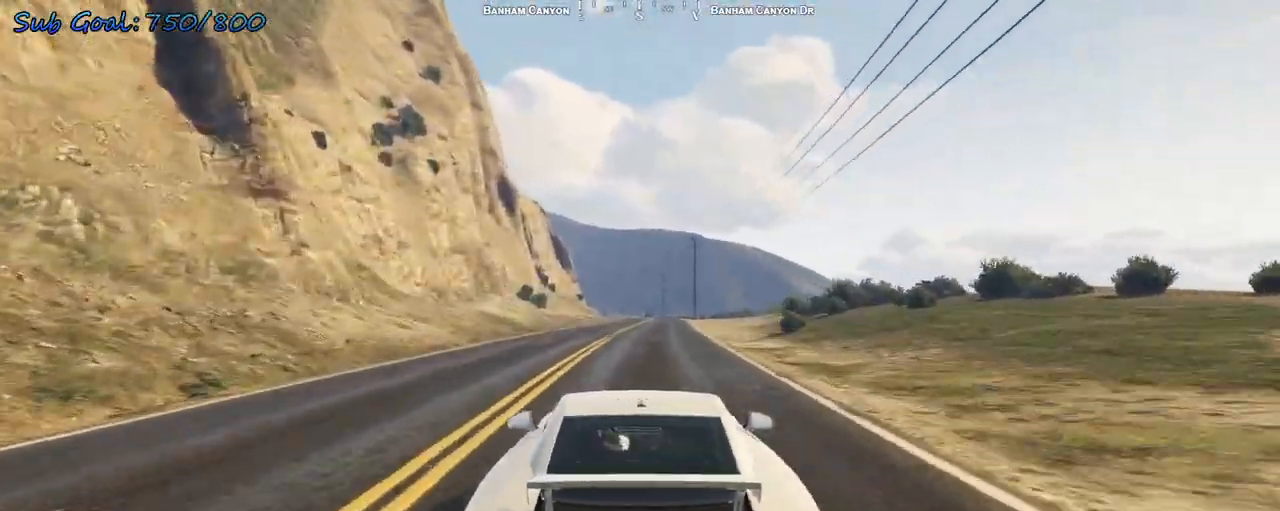
{"keys": ["d", "w"], "events": [[467, "d", "down"]]}
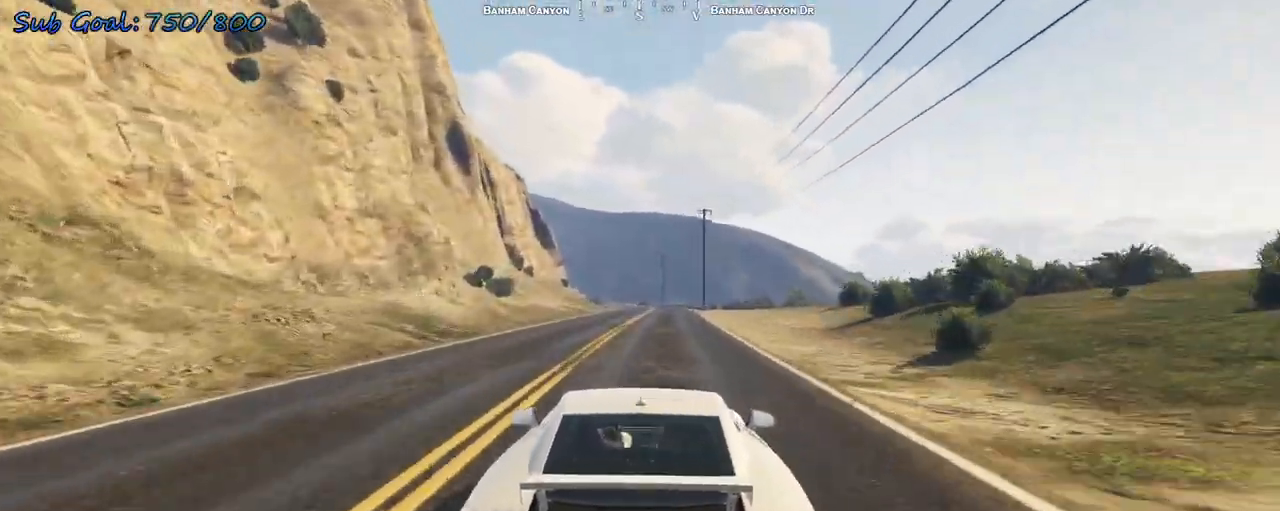
{"keys": ["w"], "events": [[67, "d", "up"], [367, "a", "down"], [467, "a", "up"]]}
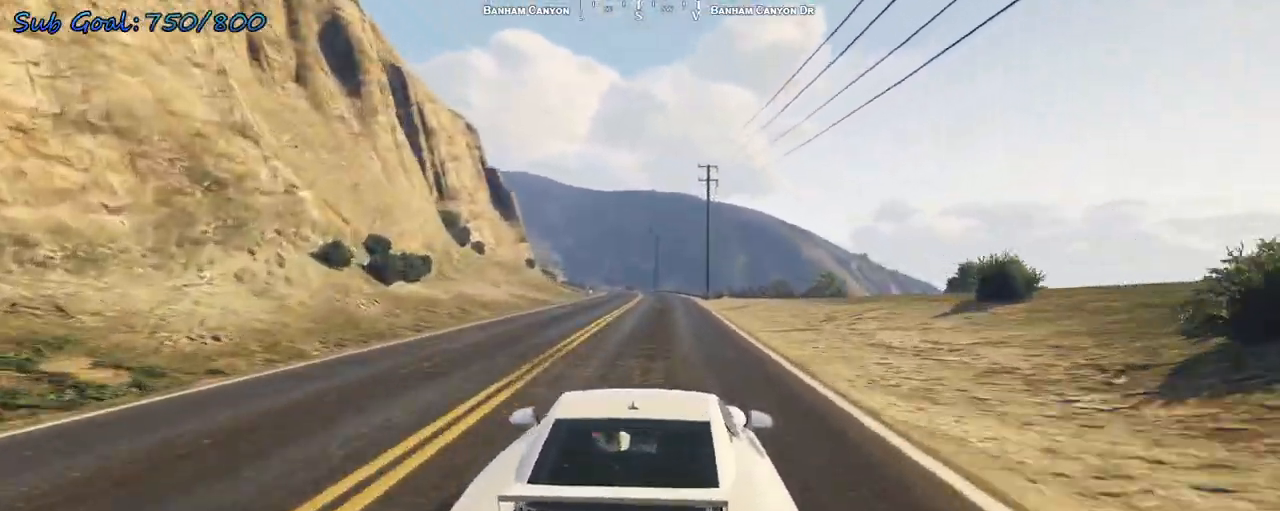
{"keys": ["w"], "events": [[233, "d", "down"], [333, "d", "up"]]}